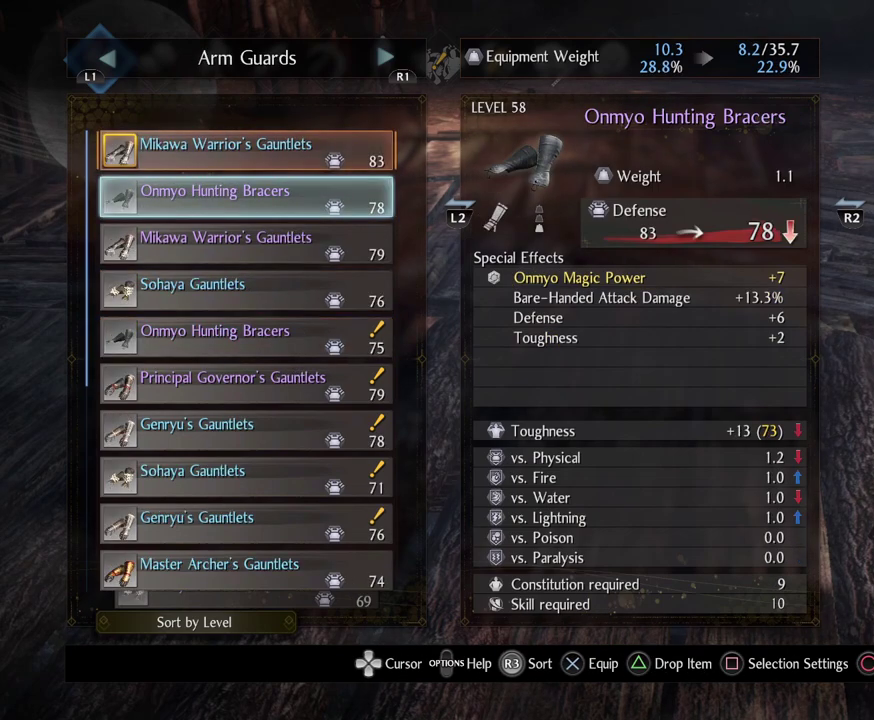
Gameplay with a controller (PlayStation layout); each line is a JSON object with the inputs held at the frame after it (dt_ms = milliseconds from this image to that frame). "events" lists button and stick changes between this image and that frame as [ms after this image, input, new state], when the widget could be followed in between.
{"dt_ms": 400, "buttons": ["DPAD_DOWN"], "left_stick": "center", "right_stick": "center", "events": [[350, "DPAD_DOWN", "down"]]}
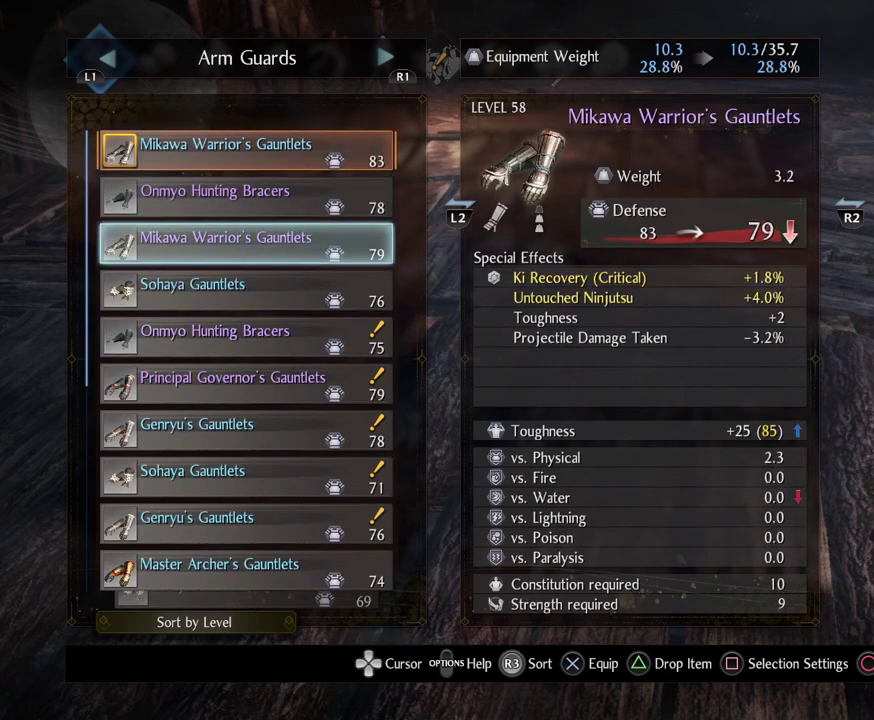
{"dt_ms": 600, "buttons": [], "left_stick": "center", "right_stick": "center", "events": [[67, "DPAD_DOWN", "up"]]}
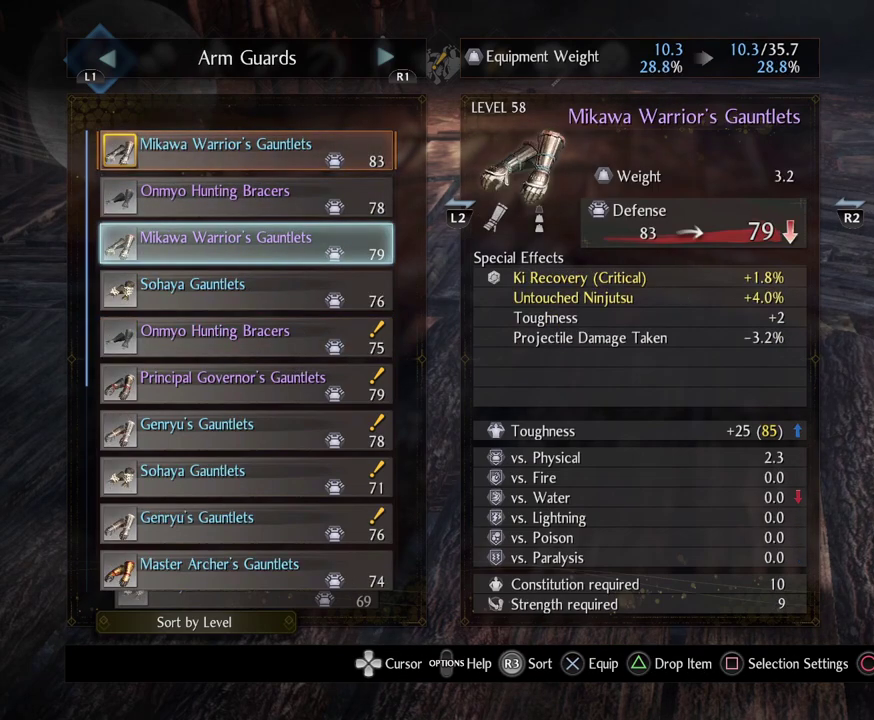
{"dt_ms": 500, "buttons": ["DPAD_UP"], "left_stick": "center", "right_stick": "center", "events": [[433, "DPAD_UP", "down"]]}
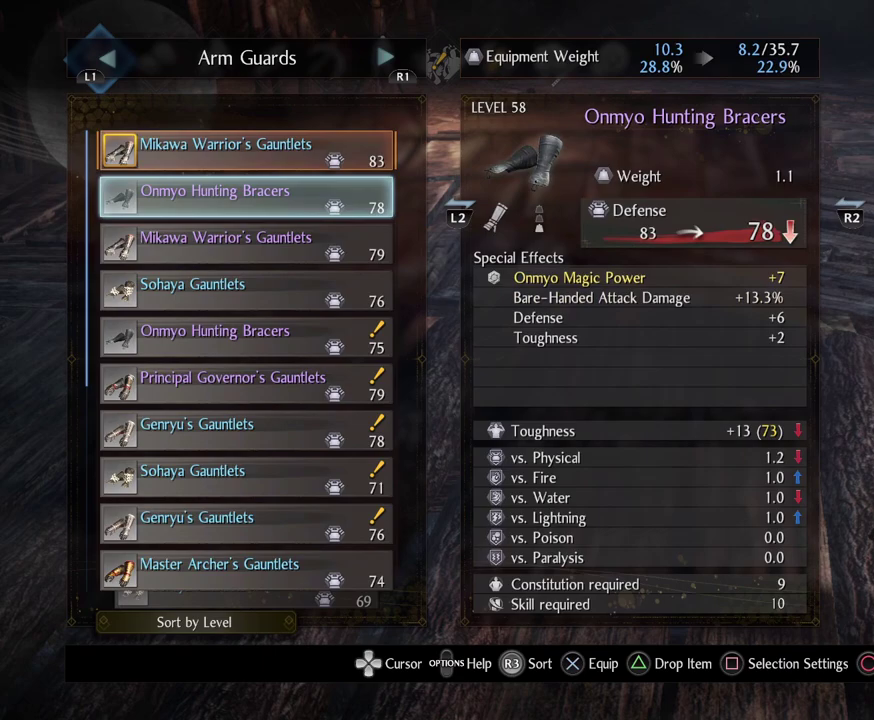
{"dt_ms": 500, "buttons": [], "left_stick": "center", "right_stick": "center", "events": [[33, "DPAD_UP", "up"], [100, "DPAD_UP", "down"], [217, "DPAD_UP", "up"]]}
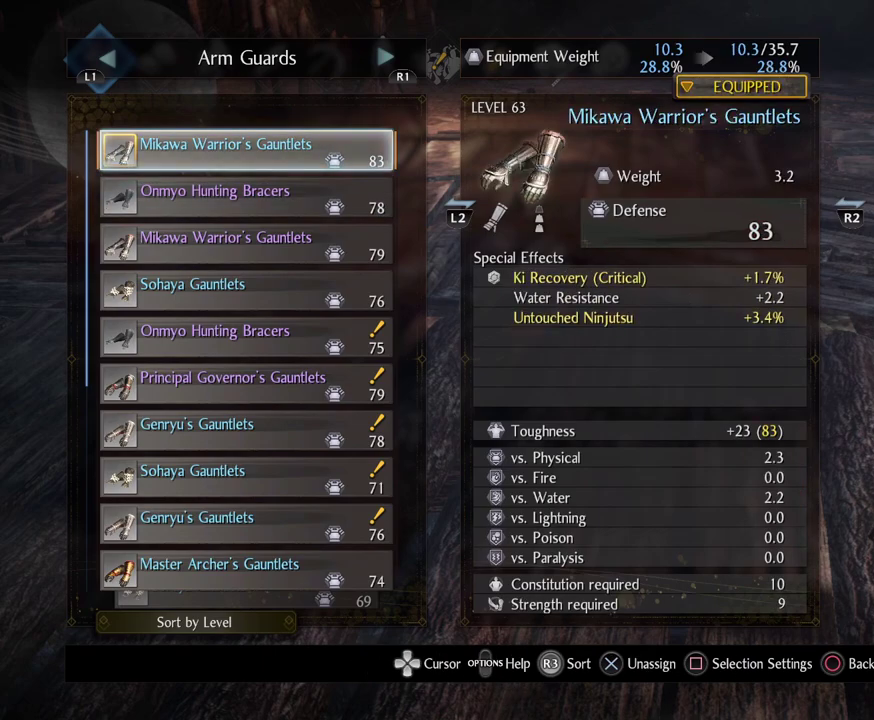
{"dt_ms": 500, "buttons": [], "left_stick": "center", "right_stick": "center", "events": [[200, "R1", "down"], [300, "R1", "up"]]}
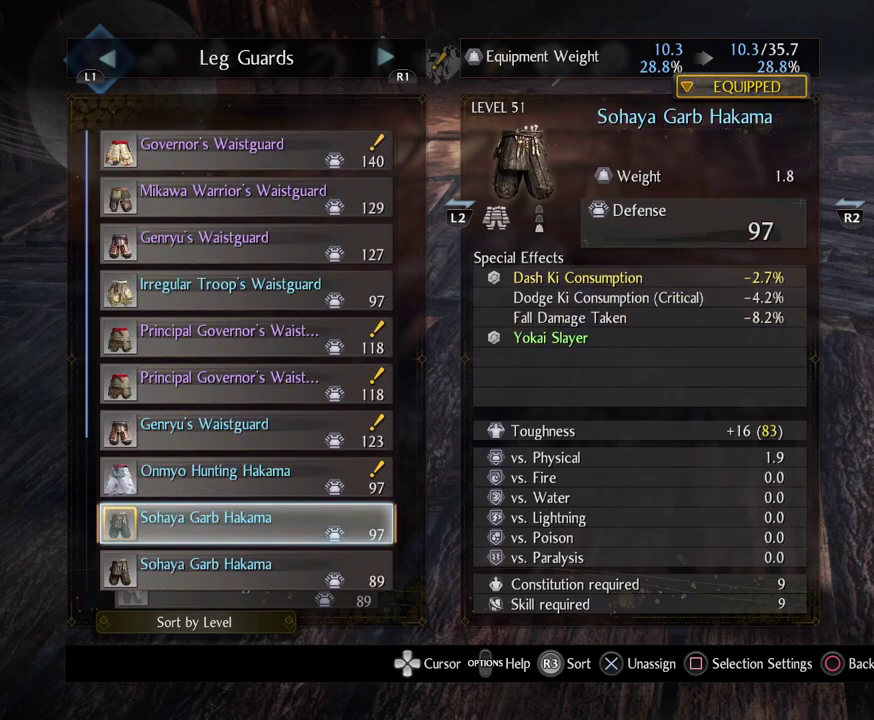
{"dt_ms": 500, "buttons": [], "left_stick": "center", "right_stick": "center", "events": [[150, "DPAD_LEFT", "down"], [267, "DPAD_LEFT", "up"]]}
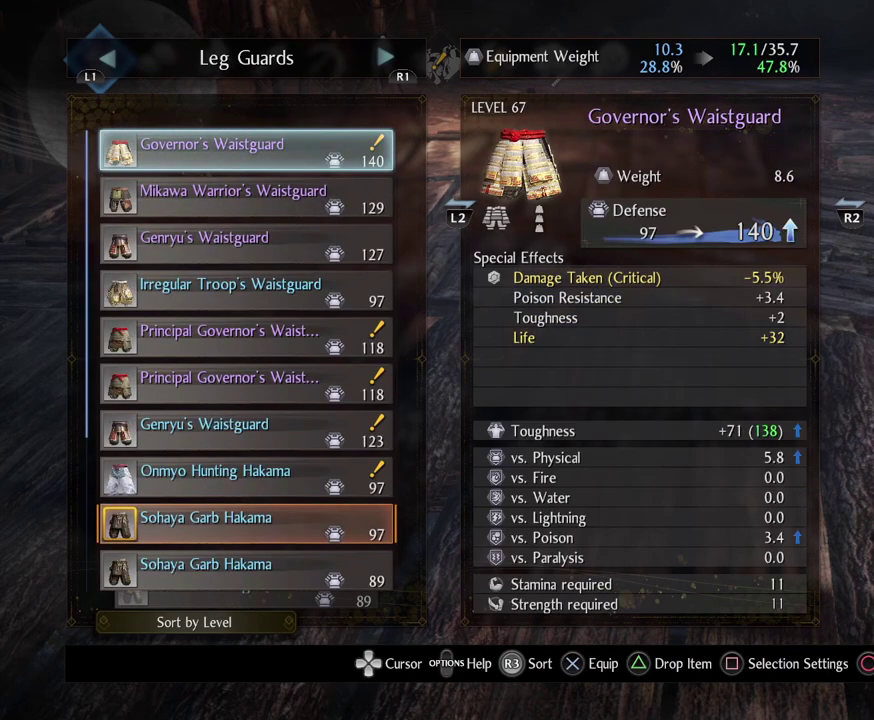
{"dt_ms": 500, "buttons": [], "left_stick": "center", "right_stick": "center", "events": [[133, "DPAD_DOWN", "down"], [233, "DPAD_DOWN", "up"]]}
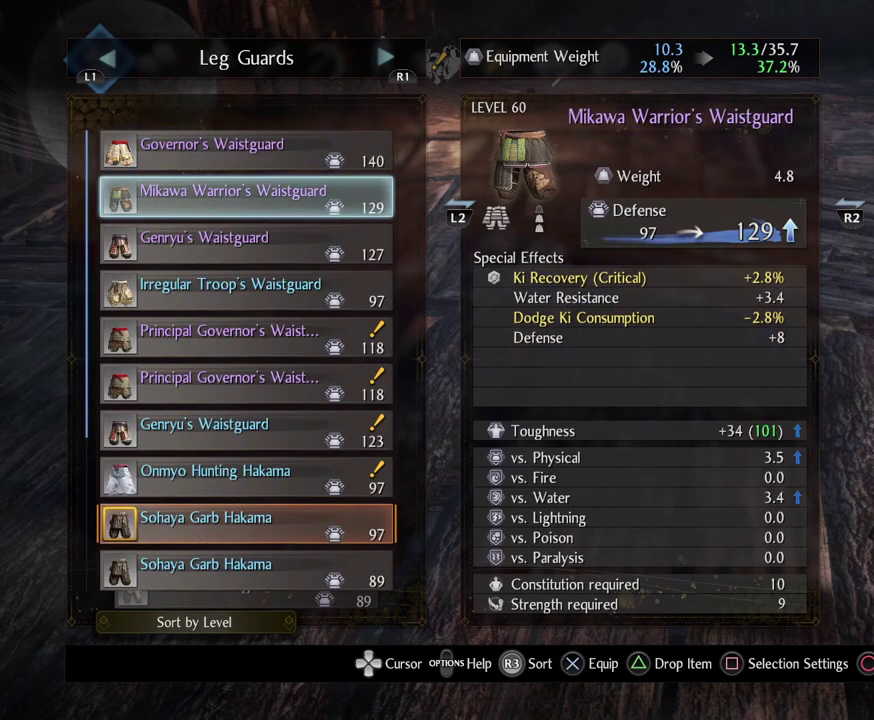
{"dt_ms": 300, "buttons": [], "left_stick": "center", "right_stick": "center", "events": []}
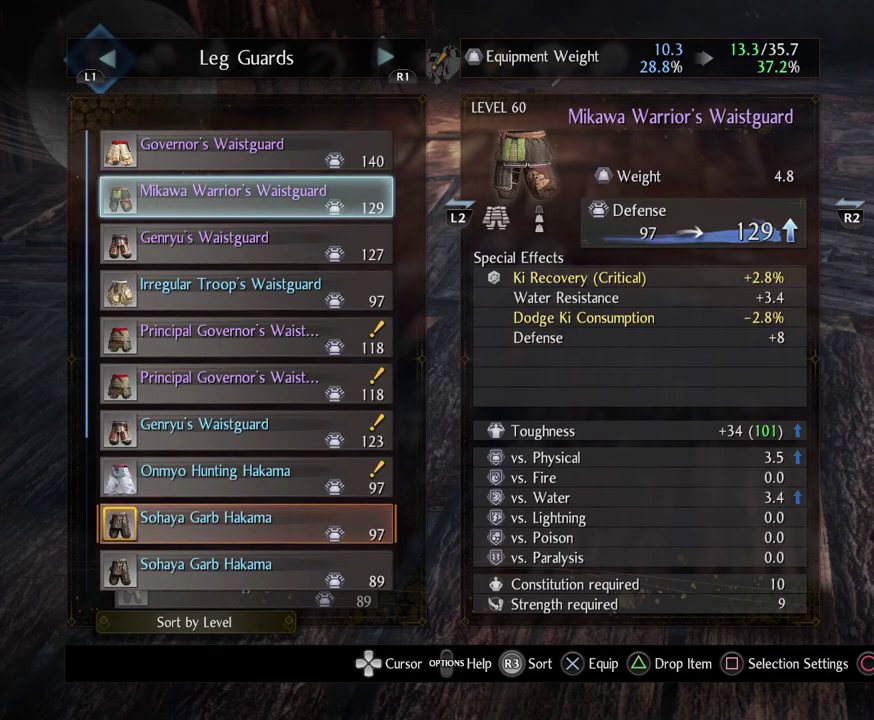
{"dt_ms": 800, "buttons": [], "left_stick": "center", "right_stick": "center", "events": [[17, "DPAD_DOWN", "down"], [133, "DPAD_DOWN", "up"], [250, "DPAD_DOWN", "down"], [350, "DPAD_DOWN", "up"]]}
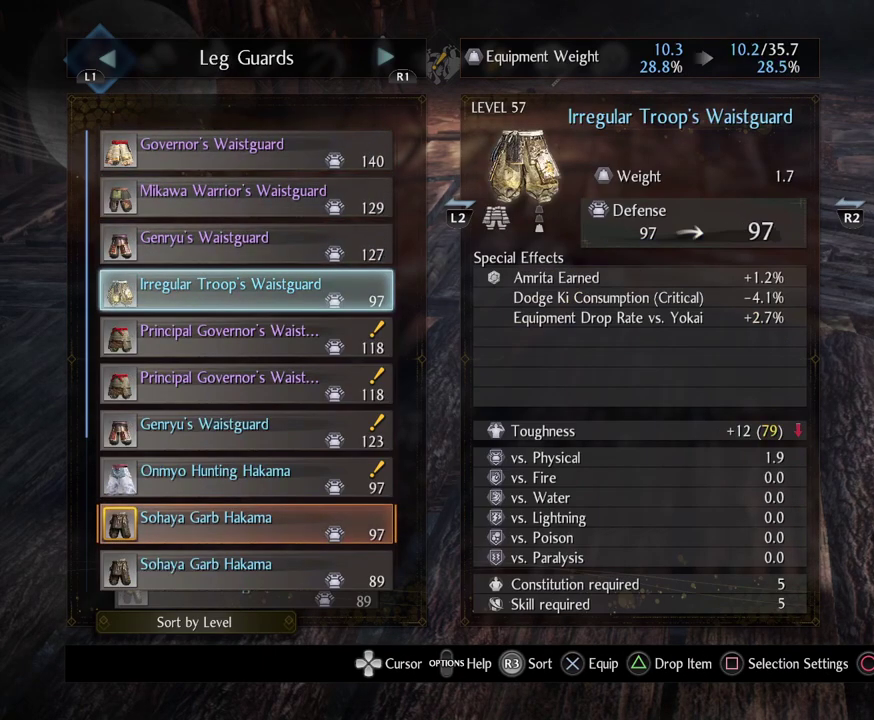
{"dt_ms": 400, "buttons": [], "left_stick": "center", "right_stick": "center", "events": []}
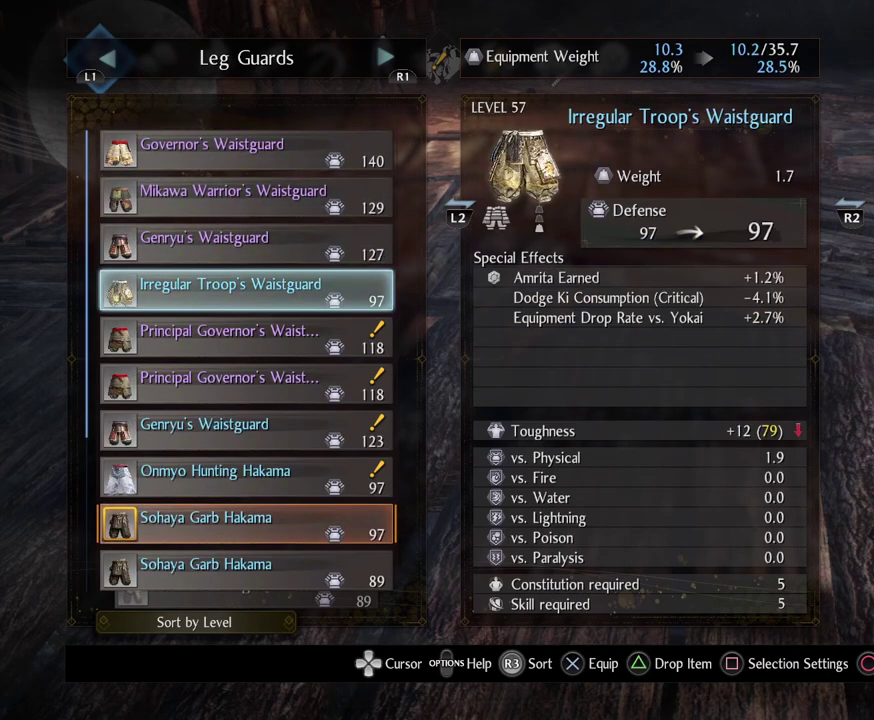
{"dt_ms": 500, "buttons": [], "left_stick": "center", "right_stick": "center", "events": []}
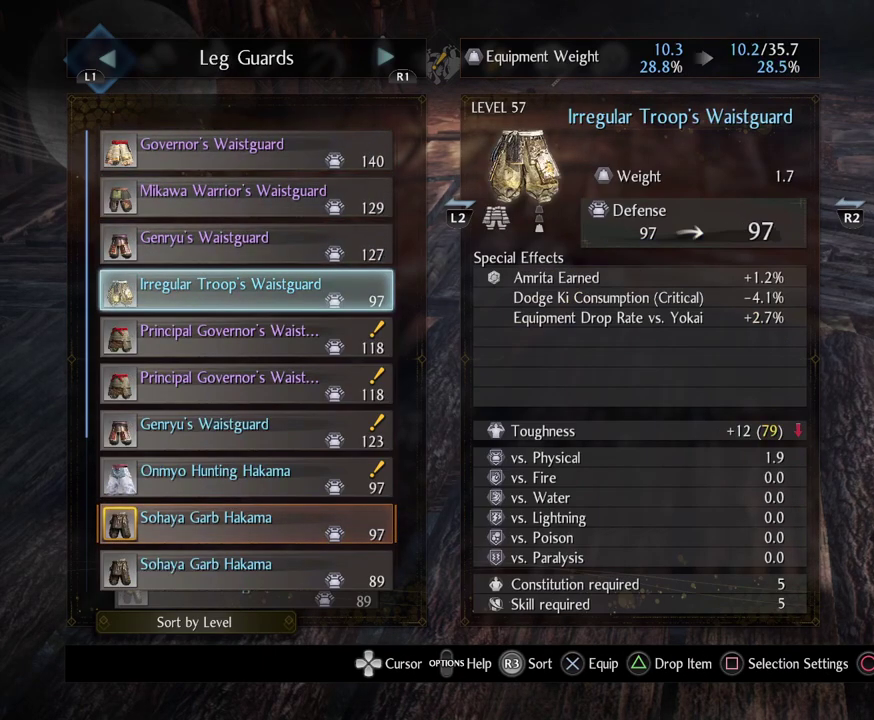
{"dt_ms": 700, "buttons": [], "left_stick": "center", "right_stick": "center", "events": []}
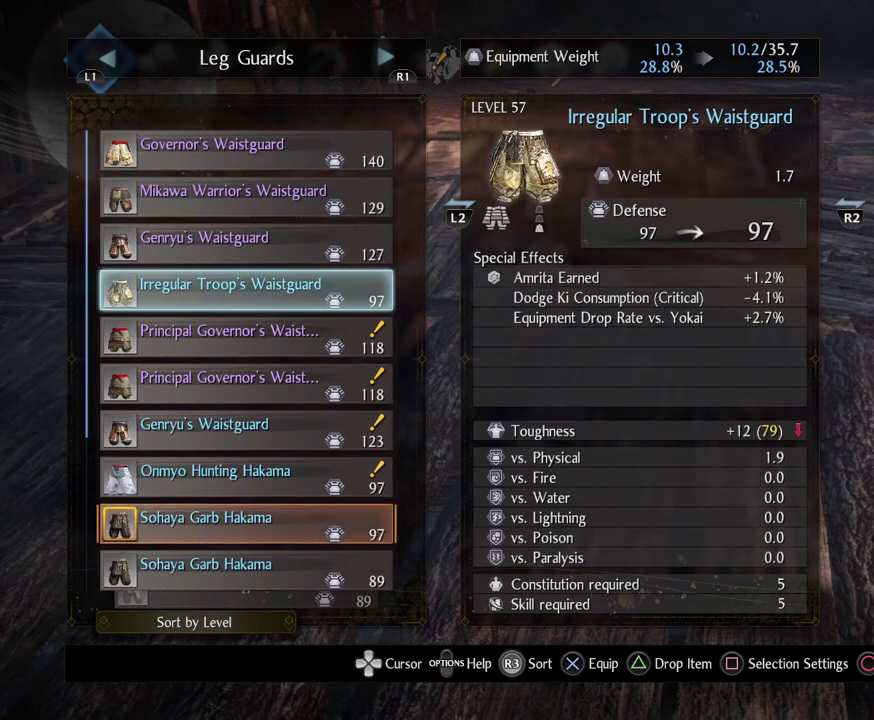
{"dt_ms": 300, "buttons": [], "left_stick": "center", "right_stick": "center", "events": []}
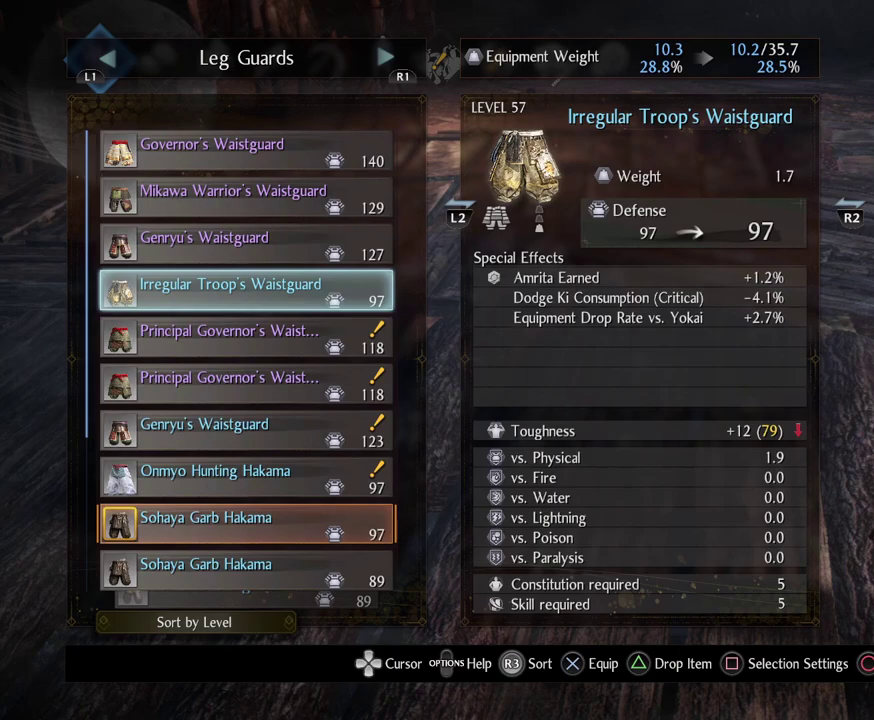
{"dt_ms": 500, "buttons": ["DPAD_DOWN"], "left_stick": "center", "right_stick": "center", "events": [[67, "DPAD_DOWN", "down"]]}
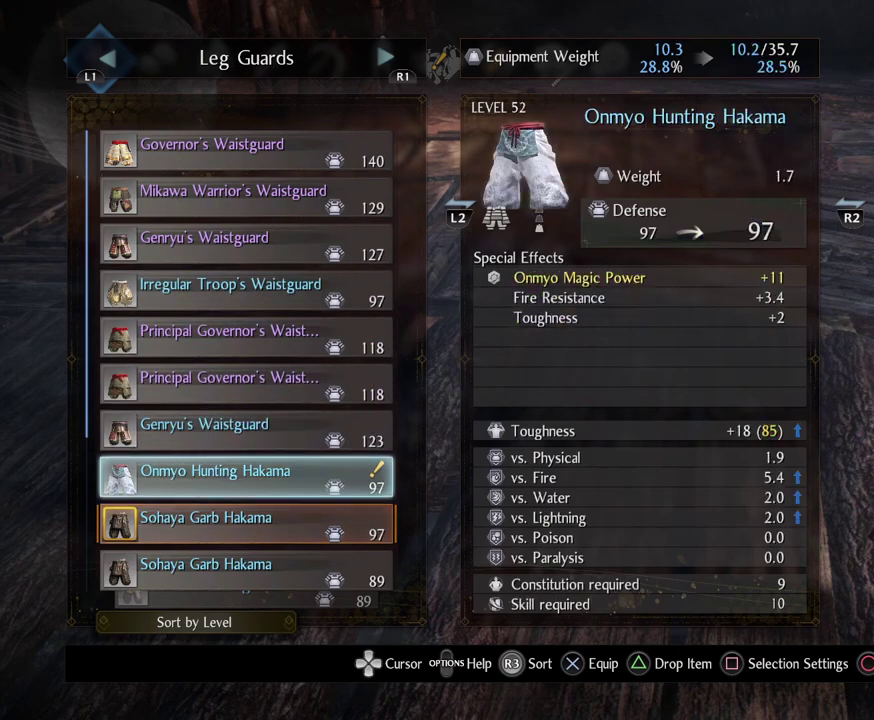
{"dt_ms": 700, "buttons": ["R1"], "left_stick": "center", "right_stick": "center", "events": [[33, "DPAD_DOWN", "up"], [667, "R1", "down"]]}
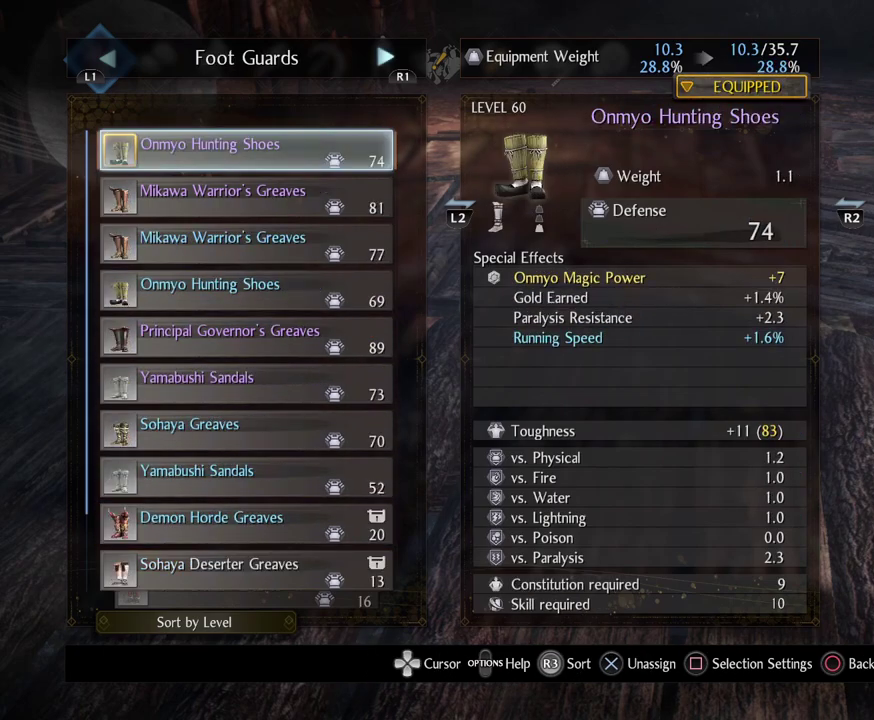
{"dt_ms": 300, "buttons": [], "left_stick": "center", "right_stick": "center", "events": [[83, "R1", "up"]]}
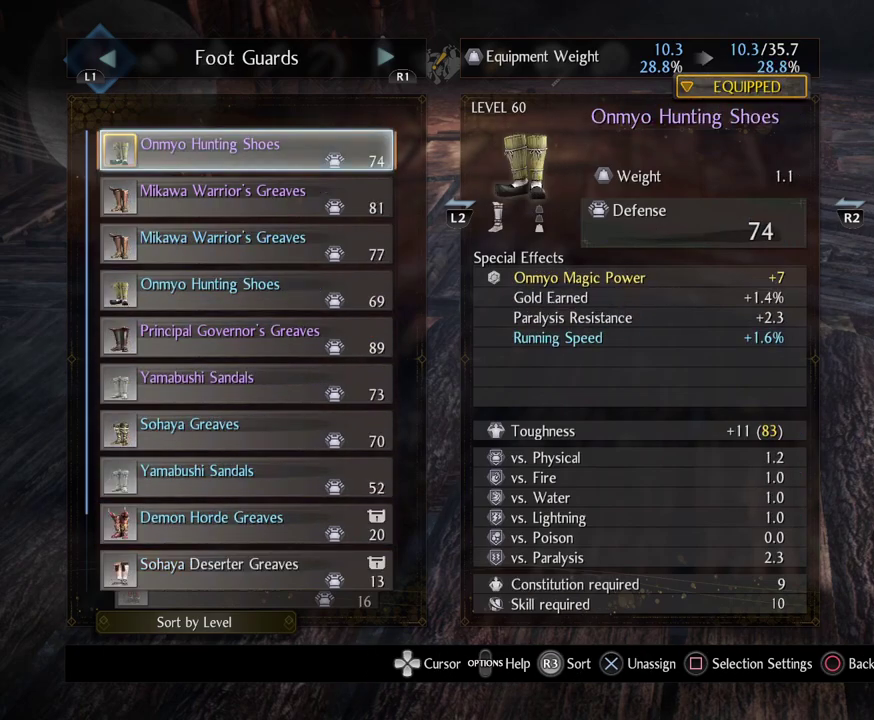
{"dt_ms": 500, "buttons": [], "left_stick": "center", "right_stick": "center", "events": []}
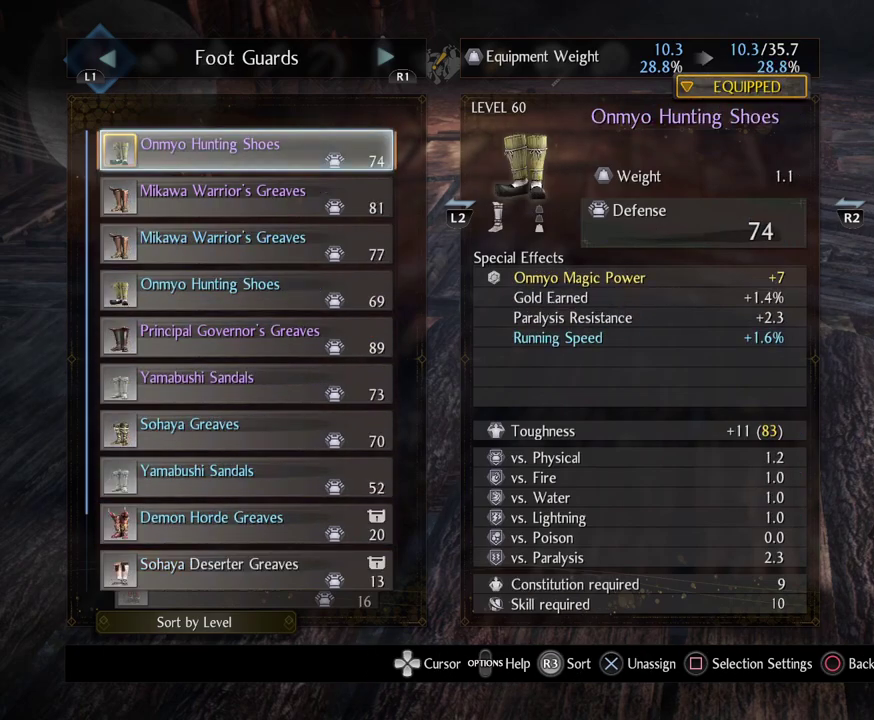
{"dt_ms": 400, "buttons": [], "left_stick": "center", "right_stick": "center", "events": []}
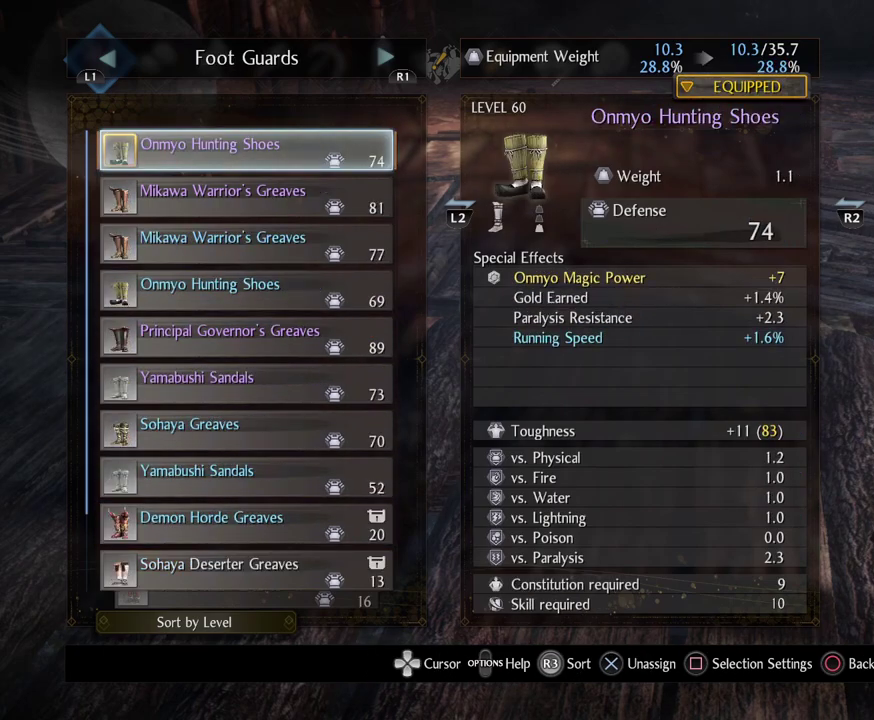
{"dt_ms": 600, "buttons": ["R1"], "left_stick": "center", "right_stick": "center", "events": [[517, "R1", "down"]]}
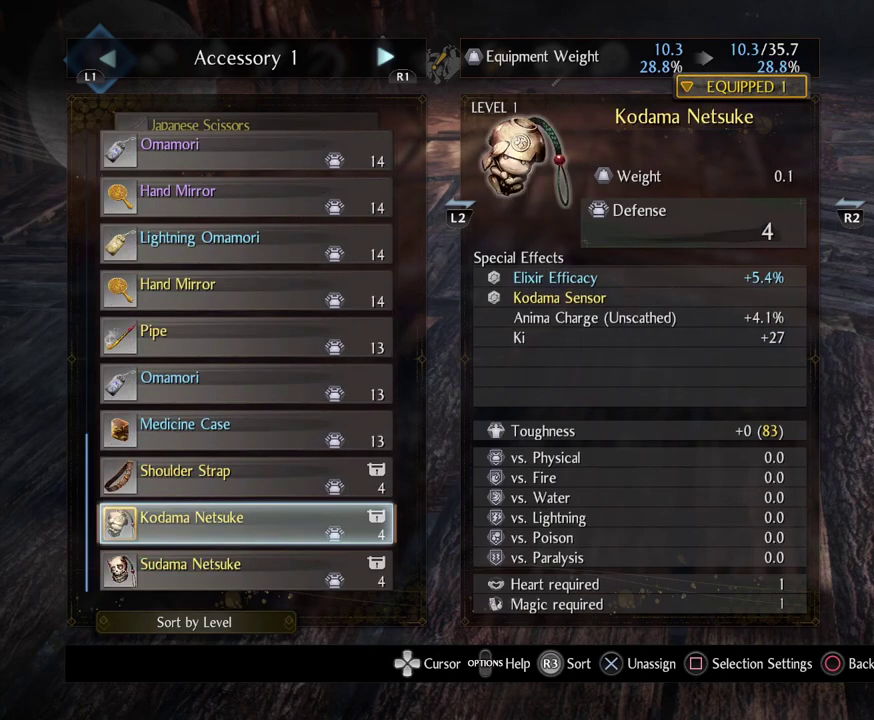
{"dt_ms": 400, "buttons": ["DPAD_LEFT"], "left_stick": "center", "right_stick": "center", "events": [[100, "R1", "up"], [367, "DPAD_LEFT", "down"]]}
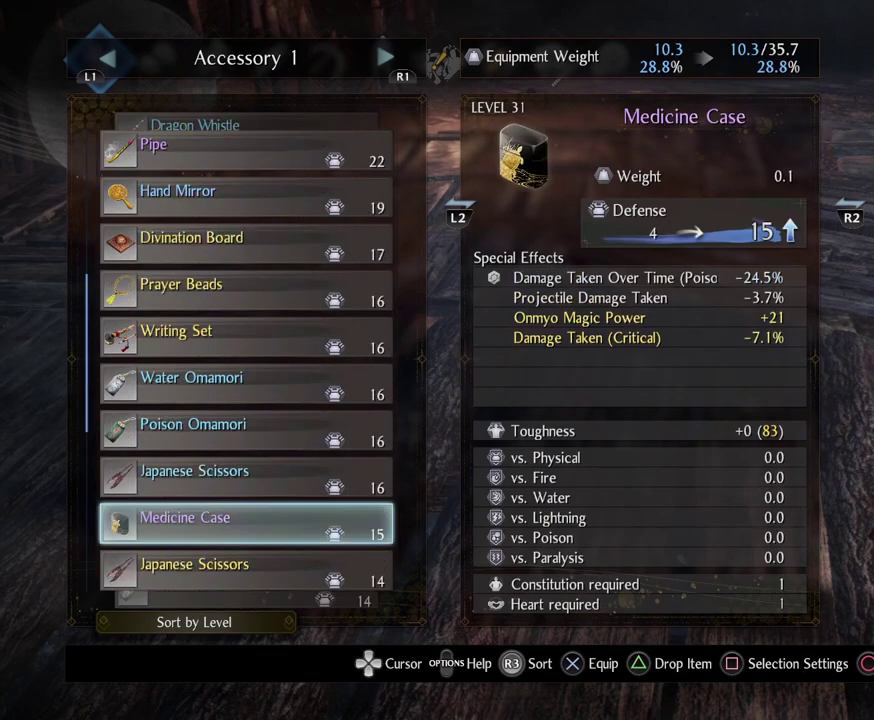
{"dt_ms": 600, "buttons": [], "left_stick": "center", "right_stick": "center", "events": [[450, "DPAD_LEFT", "up"]]}
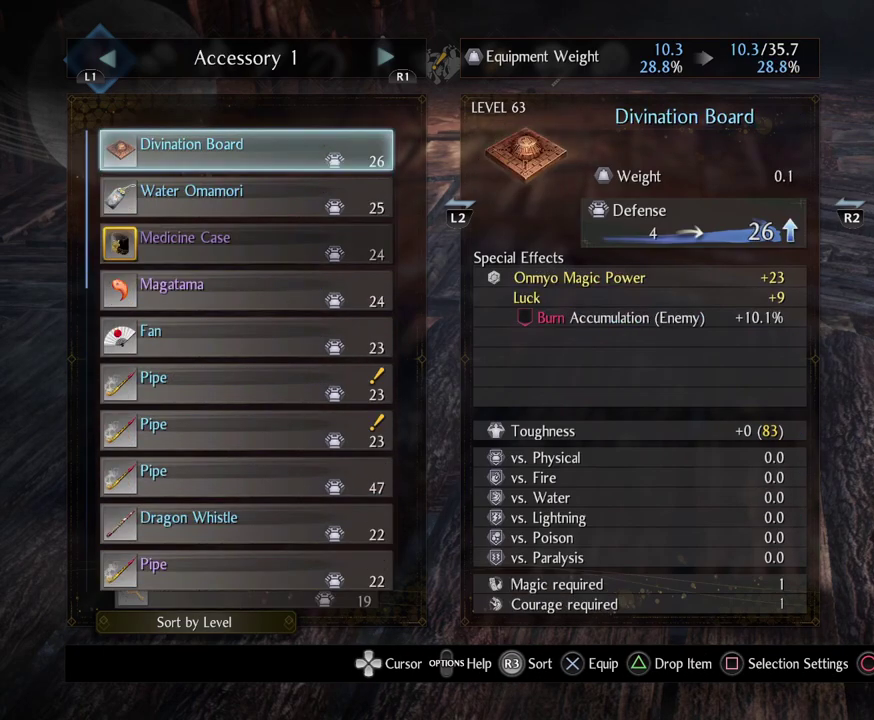
{"dt_ms": 500, "buttons": ["CIRCLE"], "left_stick": "center", "right_stick": "center", "events": [[183, "DPAD_DOWN", "down"], [267, "DPAD_DOWN", "up"], [367, "DPAD_DOWN", "down"], [483, "DPAD_DOWN", "up"], [500, "CIRCLE", "down"]]}
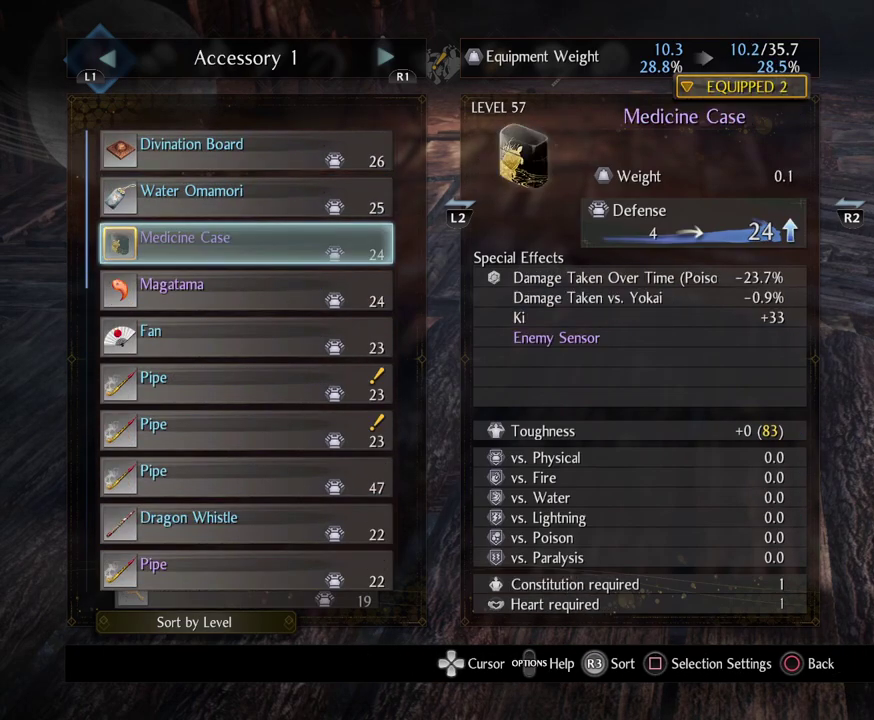
{"dt_ms": 700, "buttons": ["CIRCLE"], "left_stick": "center", "right_stick": "center", "events": [[167, "CIRCLE", "up"], [250, "CIRCLE", "down"], [367, "CIRCLE", "up"], [467, "CIRCLE", "down"], [583, "CIRCLE", "up"], [667, "CIRCLE", "down"]]}
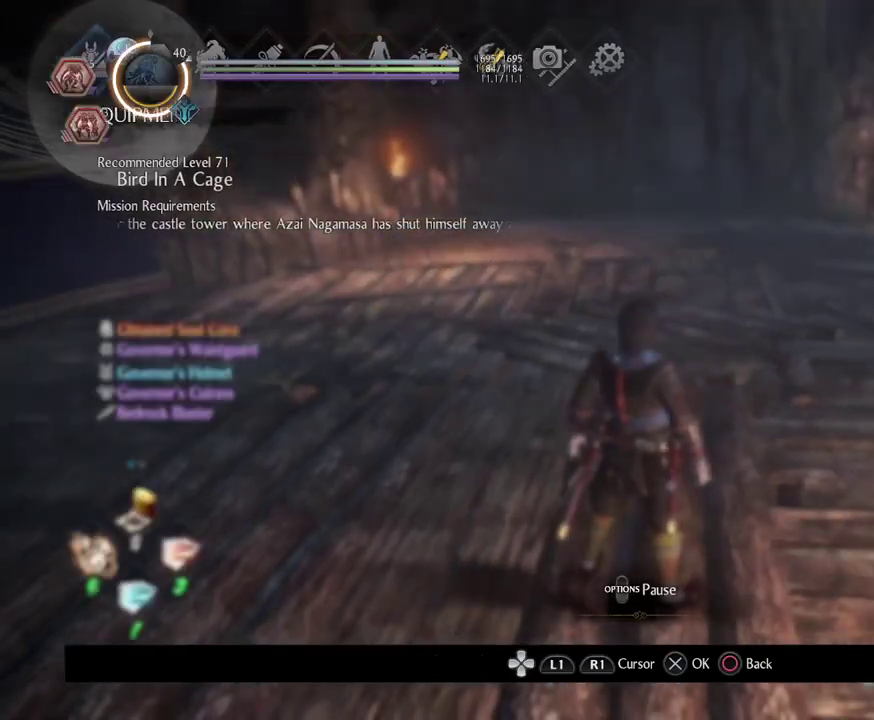
{"dt_ms": 300, "buttons": [], "left_stick": "up", "right_stick": "center"}
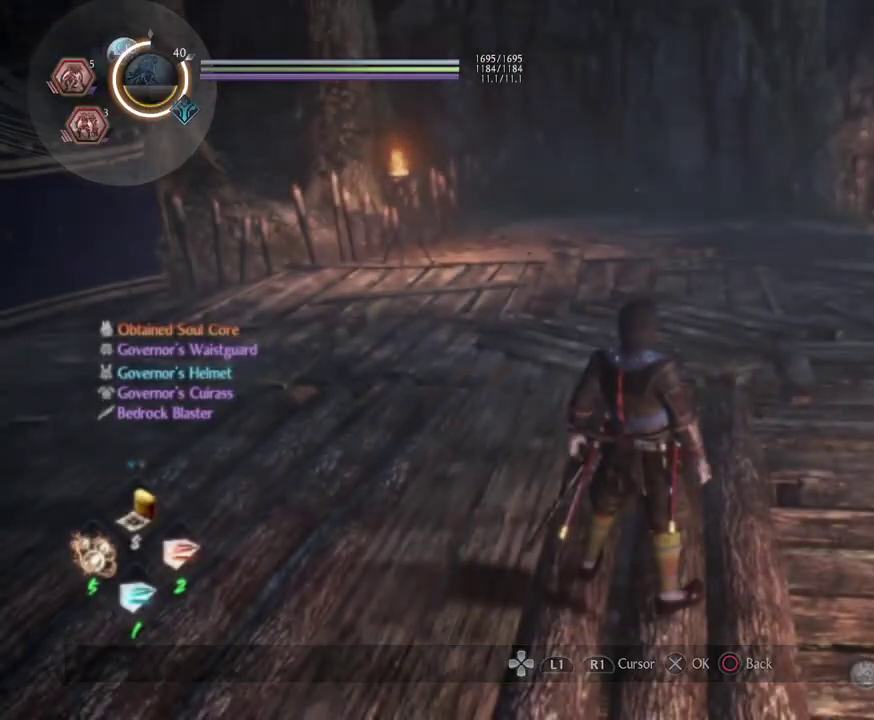
{"dt_ms": 300, "buttons": [], "left_stick": "up", "right_stick": "center"}
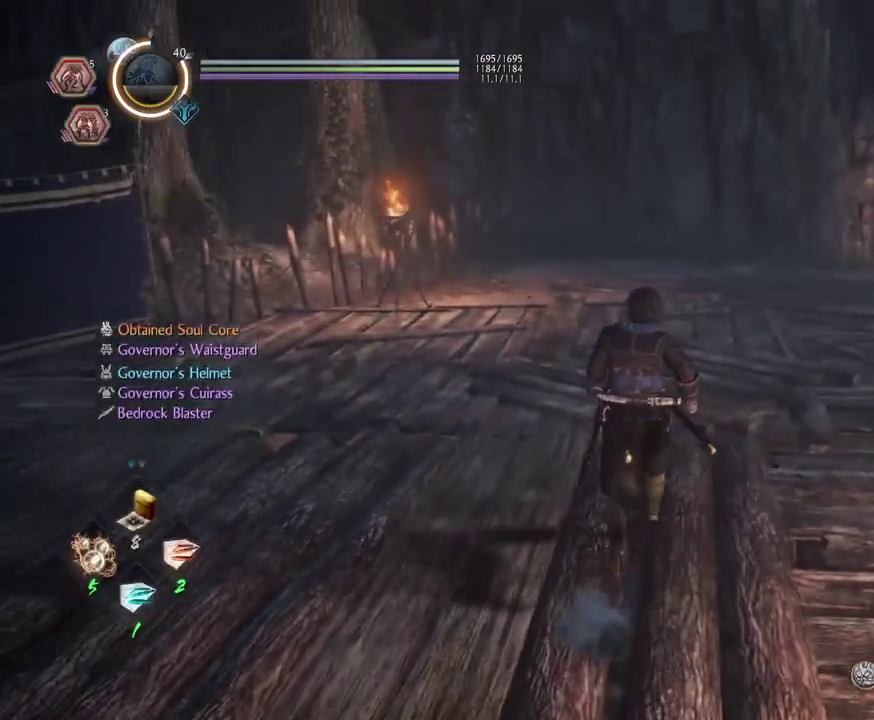
{"dt_ms": 600, "buttons": ["CROSS"], "left_stick": "down-right", "right_stick": "right", "events": [[367, "R1", "down"], [383, "right_stick", "right"], [433, "left_stick", "up-right"], [467, "CROSS", "down"], [483, "R1", "up"], [483, "left_stick", "right"], [550, "left_stick", "down-right"]]}
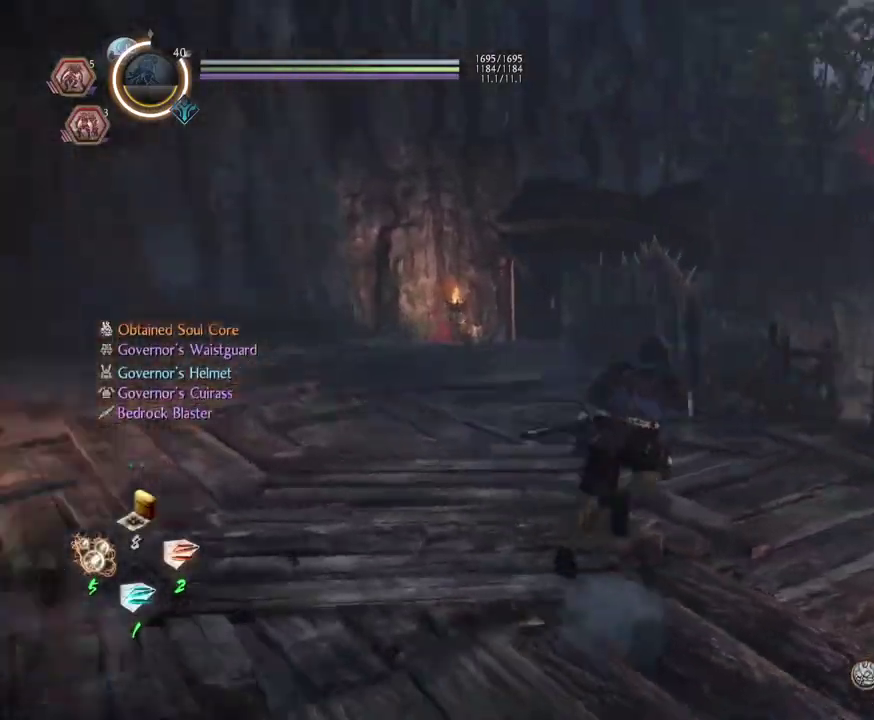
{"dt_ms": 600, "buttons": ["CROSS"], "left_stick": "left", "right_stick": "down-left", "events": [[300, "left_stick", "down"], [300, "right_stick", "center"], [433, "left_stick", "down-left"], [500, "right_stick", "down-left"], [550, "left_stick", "left"]]}
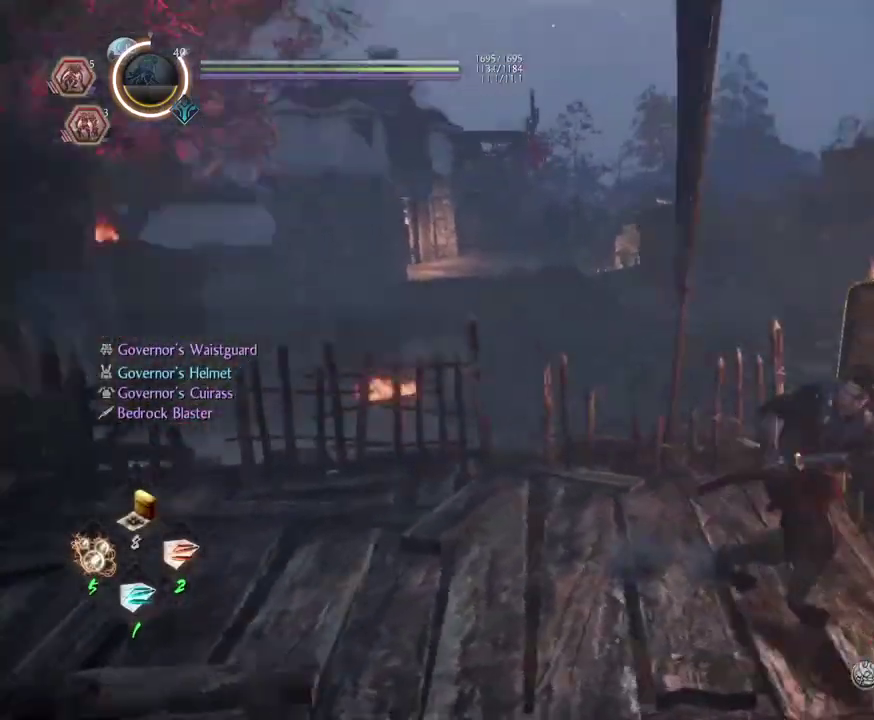
{"dt_ms": 600, "buttons": ["CROSS"], "left_stick": "up-left", "right_stick": "center", "events": [[233, "left_stick", "up-left"], [300, "right_stick", "left"], [483, "right_stick", "center"]]}